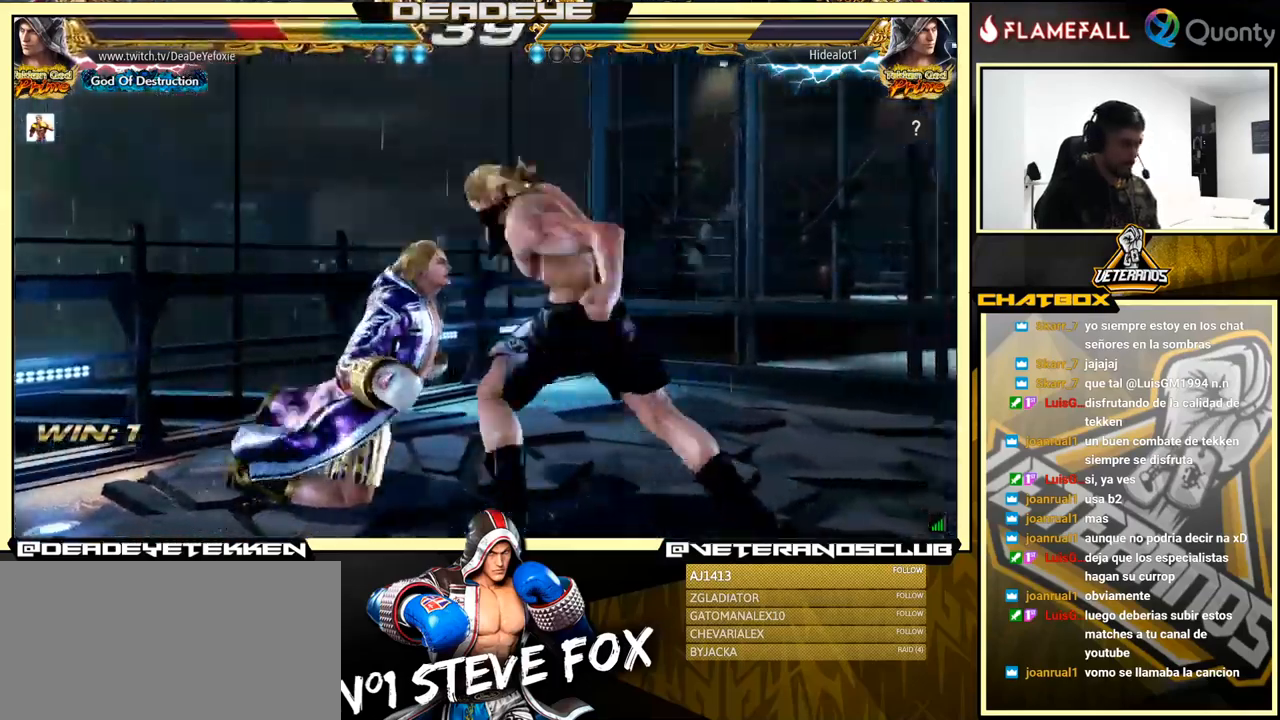
Gameplay with a controller (arcade stick); each line is a JSON object with the inputs held at the frame after it. "events" lists button and stick changes between this image and that frame as [ms after this image, input, new state], when the widget could be followed in between. Not read: L3 R3.
{"buttons": [], "left_stick": "center", "events": [[17, "SQUARE", "up"]]}
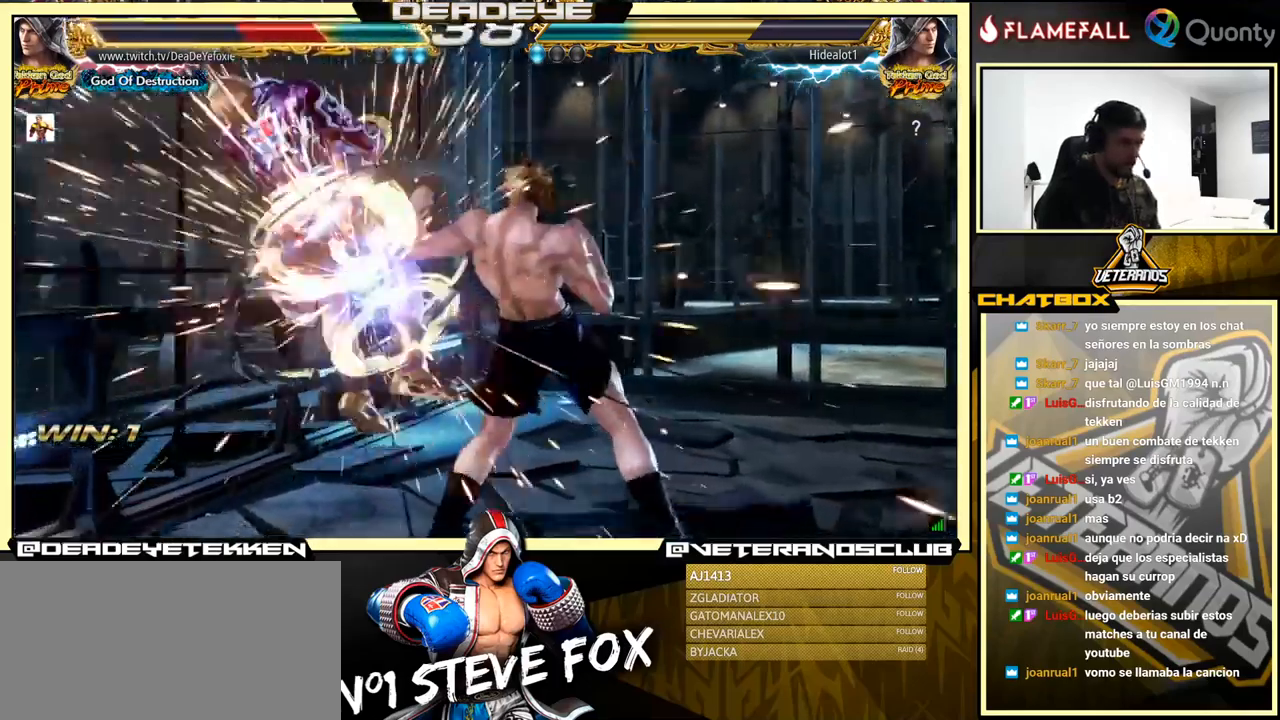
{"buttons": ["SQUARE"], "left_stick": "center", "events": [[50, "SQUARE", "down"], [117, "SQUARE", "up"], [217, "SQUARE", "down"], [267, "SQUARE", "up"], [384, "SQUARE", "down"], [400, "SQUARE", "up"], [484, "SQUARE", "down"]]}
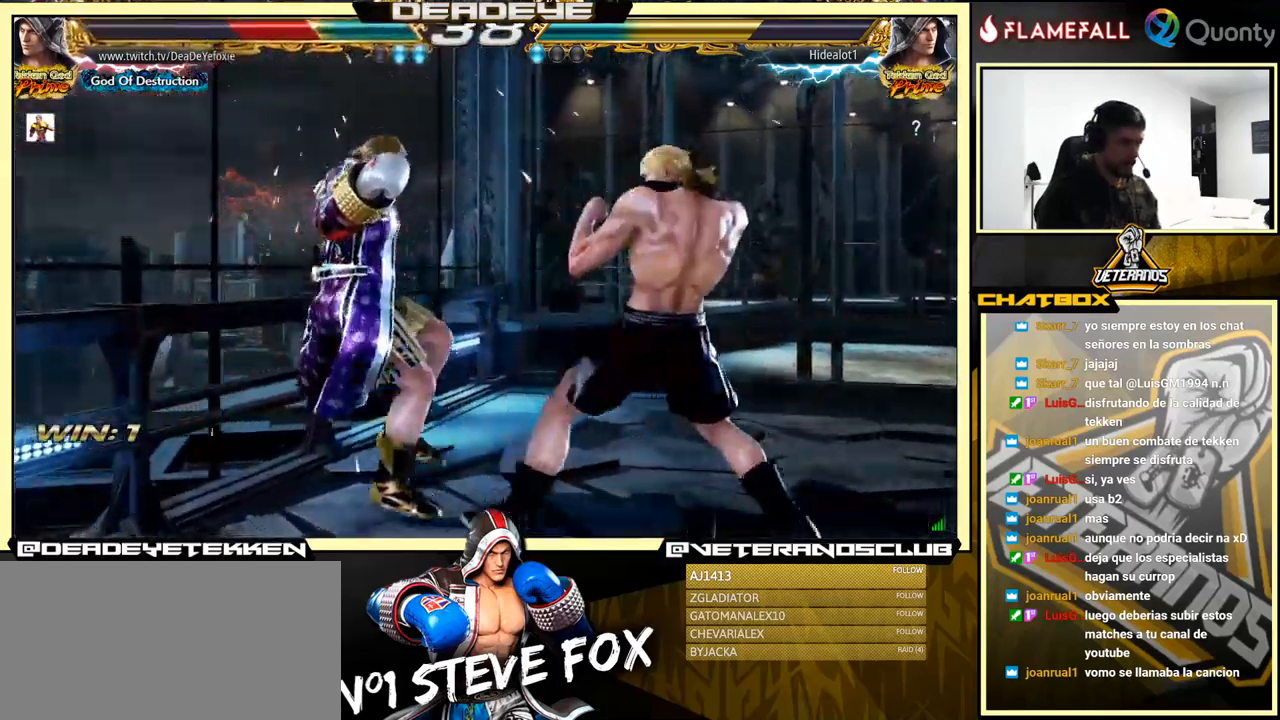
{"buttons": [], "left_stick": "center", "events": [[50, "SQUARE", "up"]]}
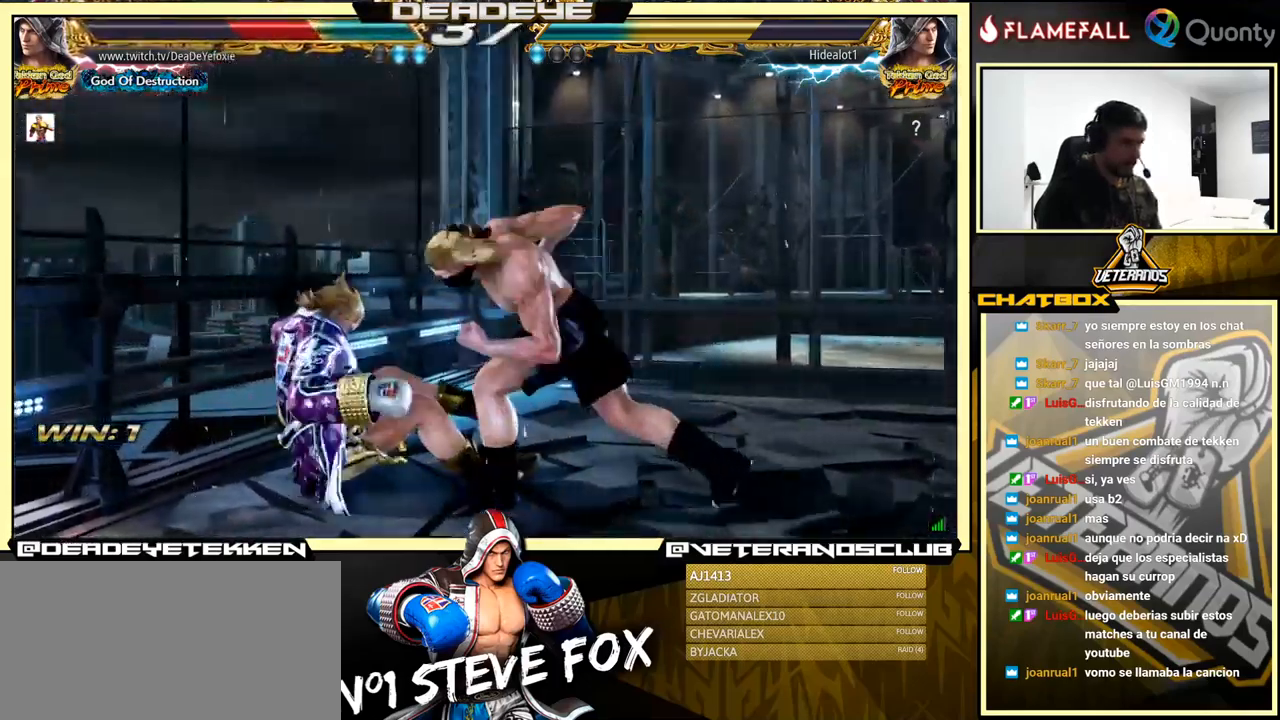
{"buttons": [], "left_stick": "center", "events": [[384, "SQUARE", "down"], [484, "SQUARE", "up"]]}
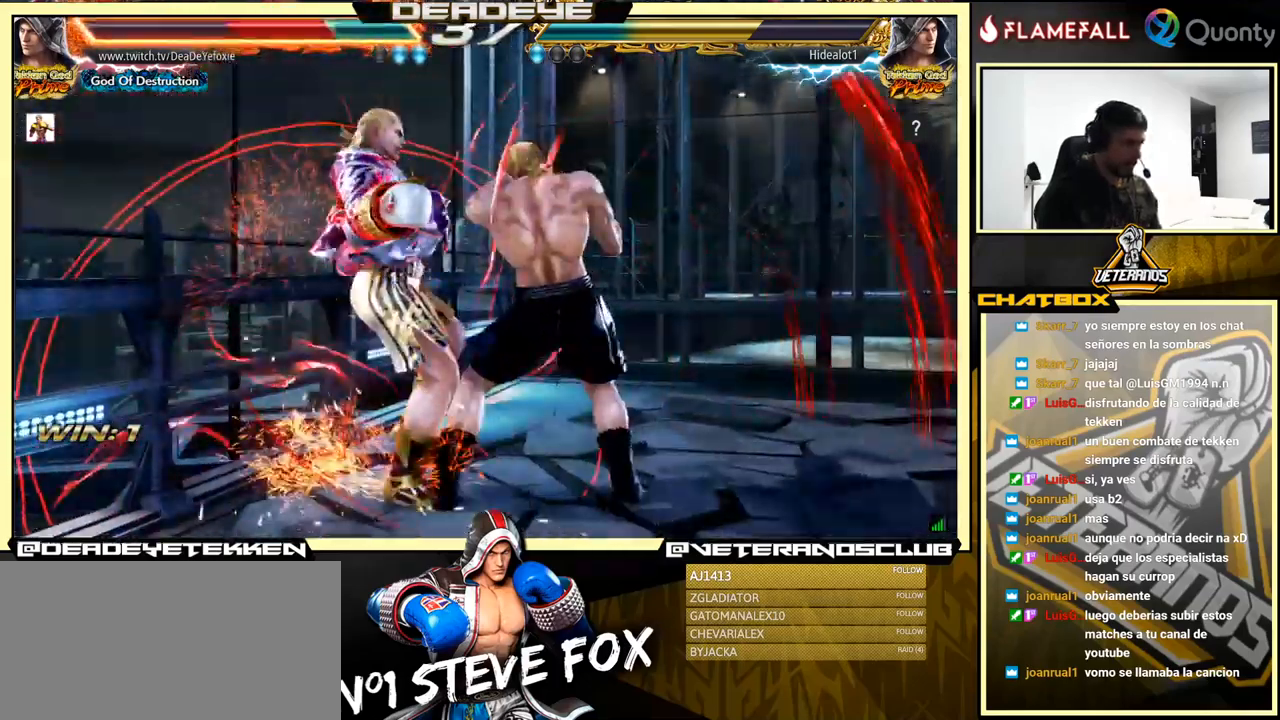
{"buttons": [], "left_stick": "center", "events": []}
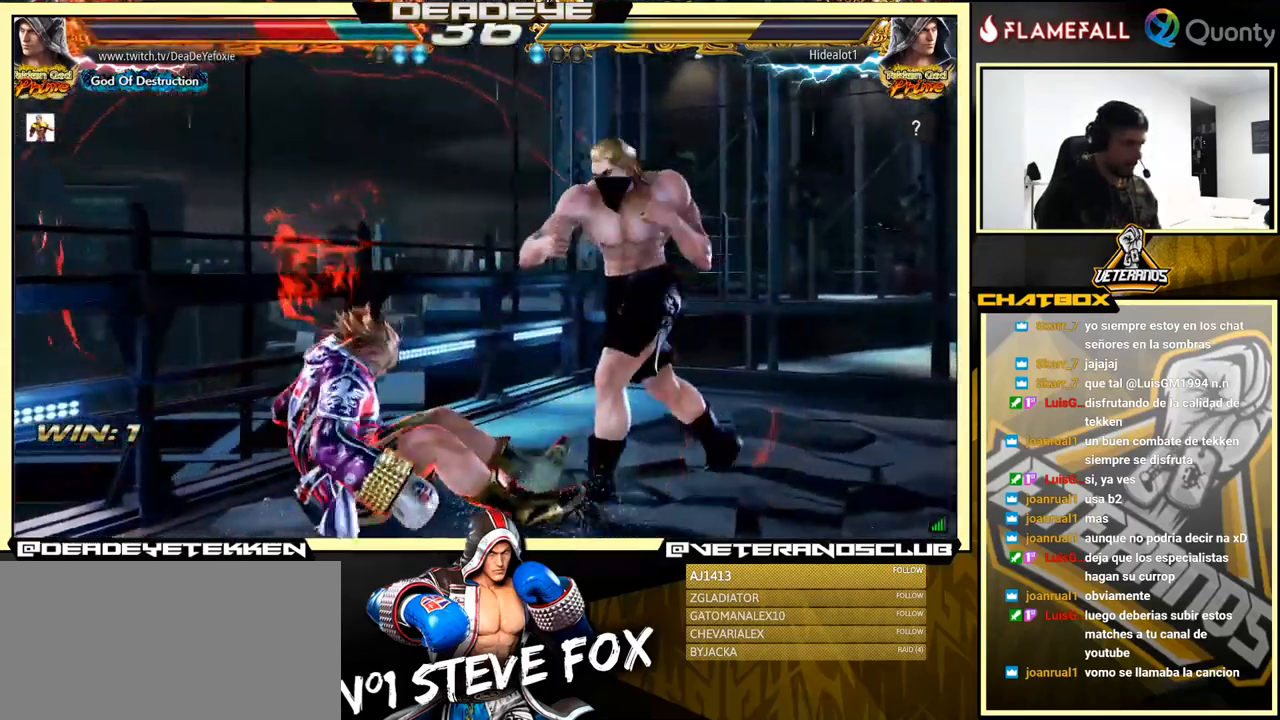
{"buttons": [], "left_stick": "left", "events": [[500, "left_stick", "left"]]}
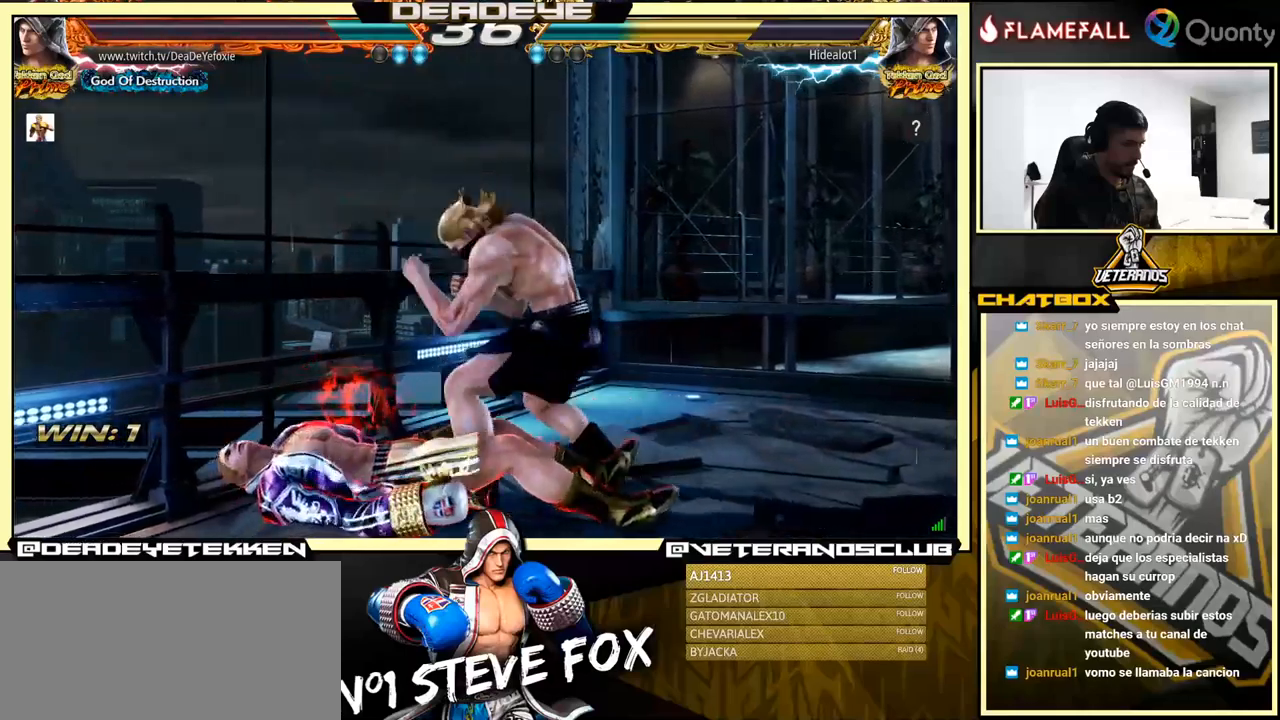
{"buttons": [], "left_stick": "down-left", "events": [[116, "left_stick", "down-left"]]}
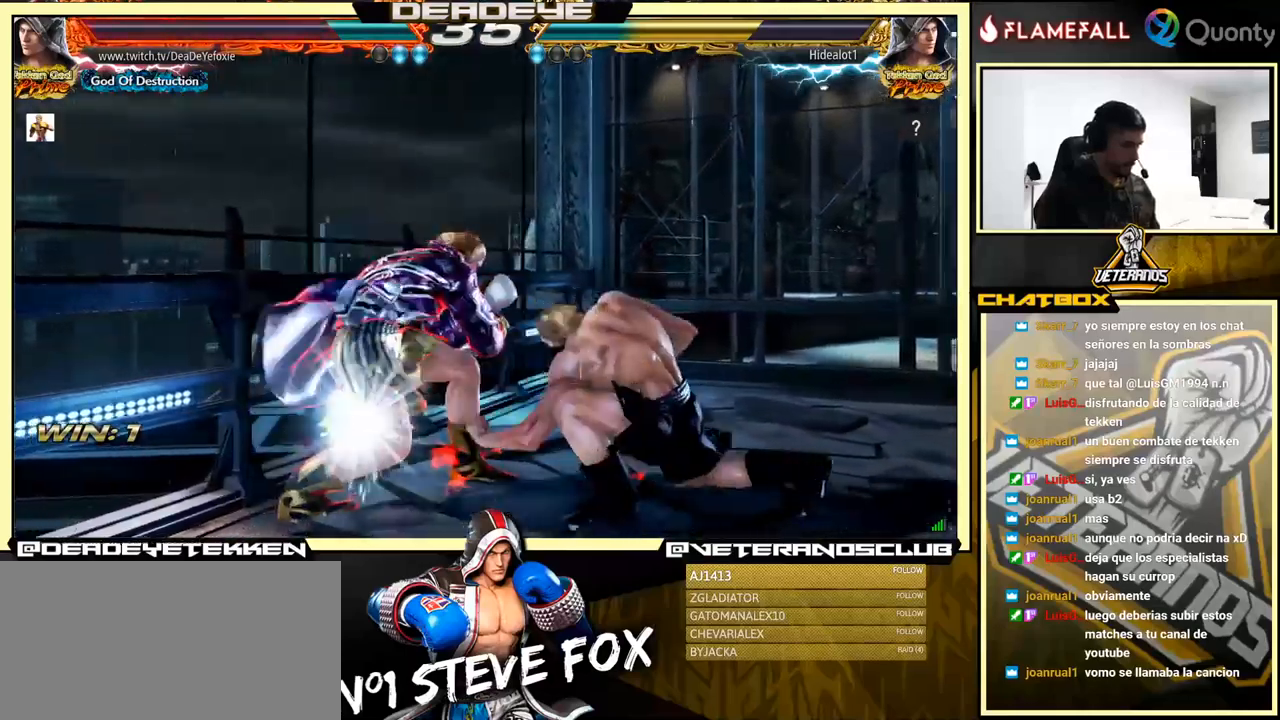
{"buttons": [], "left_stick": "center", "events": [[100, "left_stick", "center"], [116, "SQUARE", "down"], [166, "SQUARE", "up"], [233, "TRIANGLE", "down"], [266, "TRIANGLE", "up"], [283, "TRIANGLE", "down"], [300, "TRIANGLE", "up"], [366, "TRIANGLE", "down"], [383, "left_stick", "left"], [416, "TRIANGLE", "up"], [450, "TRIANGLE", "down"], [450, "left_stick", "center"], [500, "TRIANGLE", "up"]]}
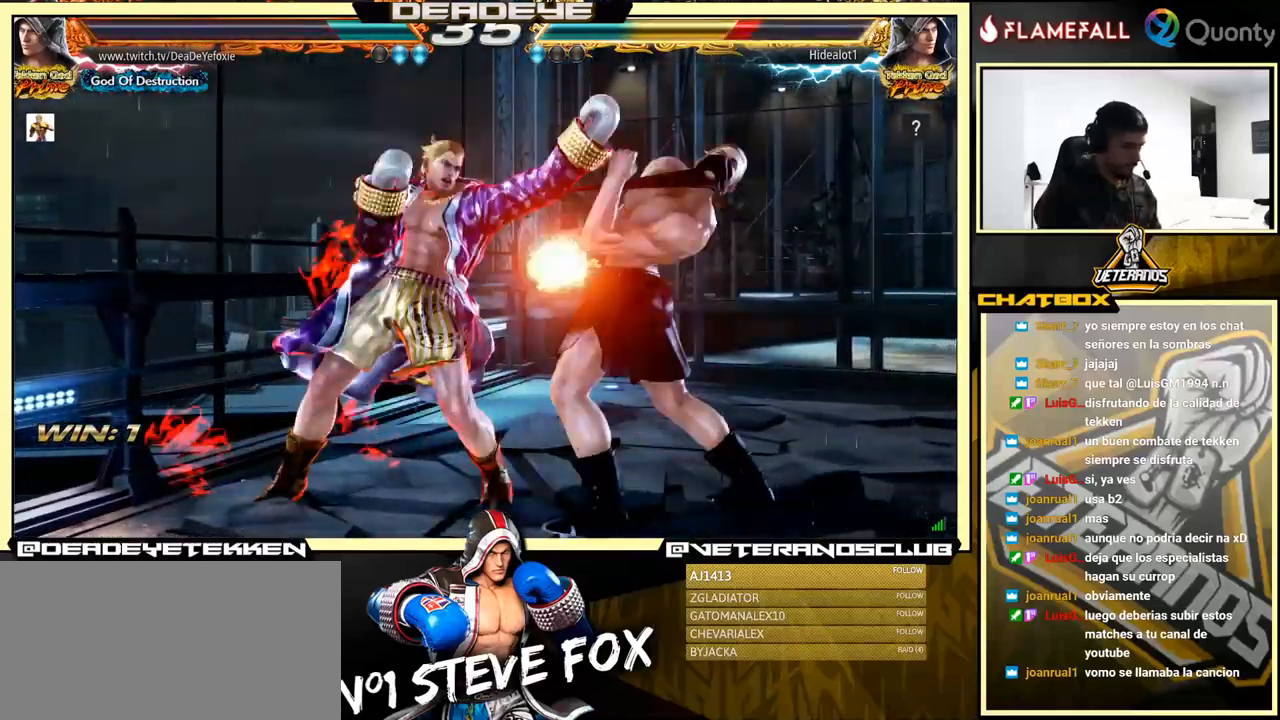
{"buttons": [], "left_stick": "center", "events": [[50, "TRIANGLE", "down"], [283, "TRIANGLE", "up"]]}
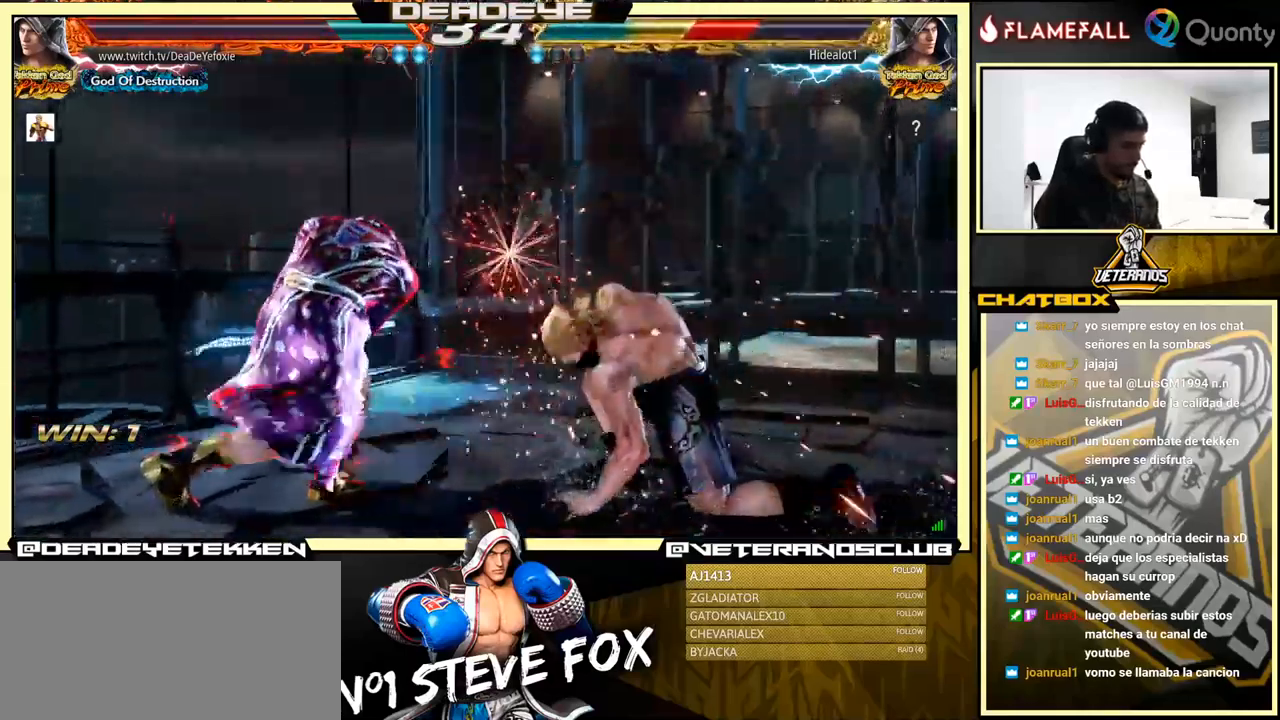
{"buttons": [], "left_stick": "right", "events": [[83, "left_stick", "right"], [300, "left_stick", "left"], [383, "left_stick", "right"]]}
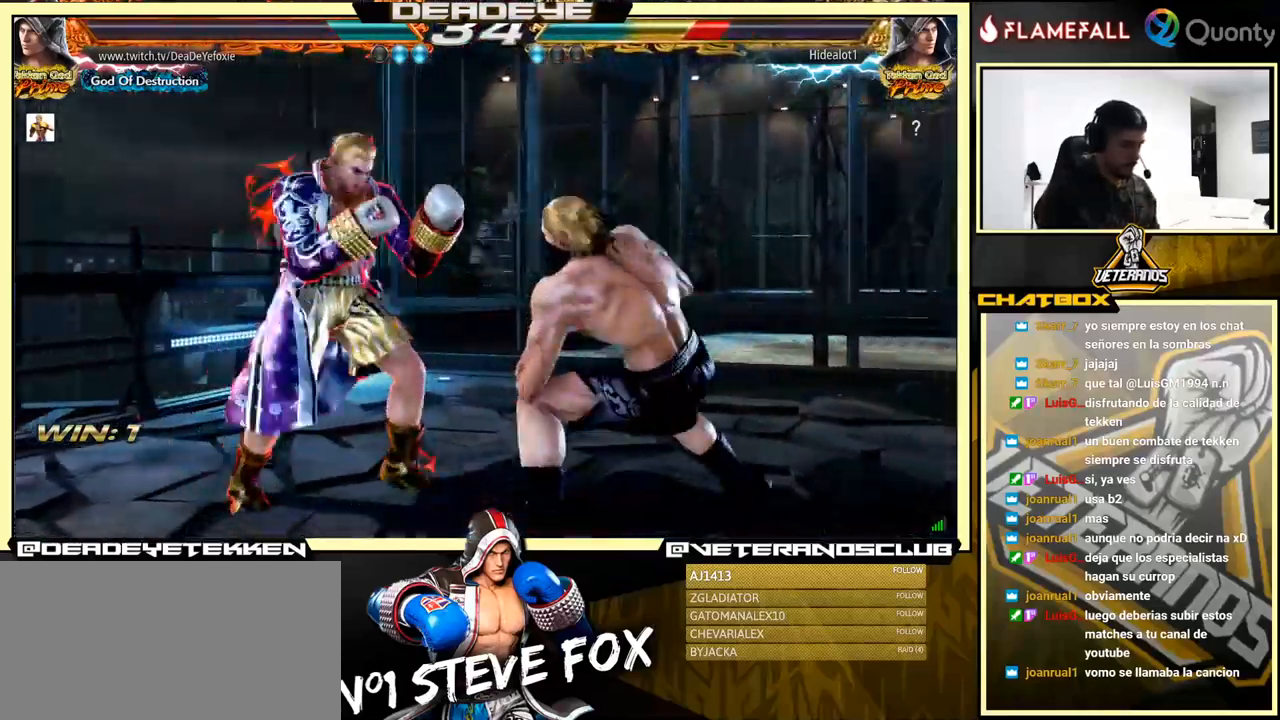
{"buttons": [], "left_stick": "right", "events": [[150, "left_stick", "left"], [266, "left_stick", "down-right"], [366, "left_stick", "center"], [433, "left_stick", "right"]]}
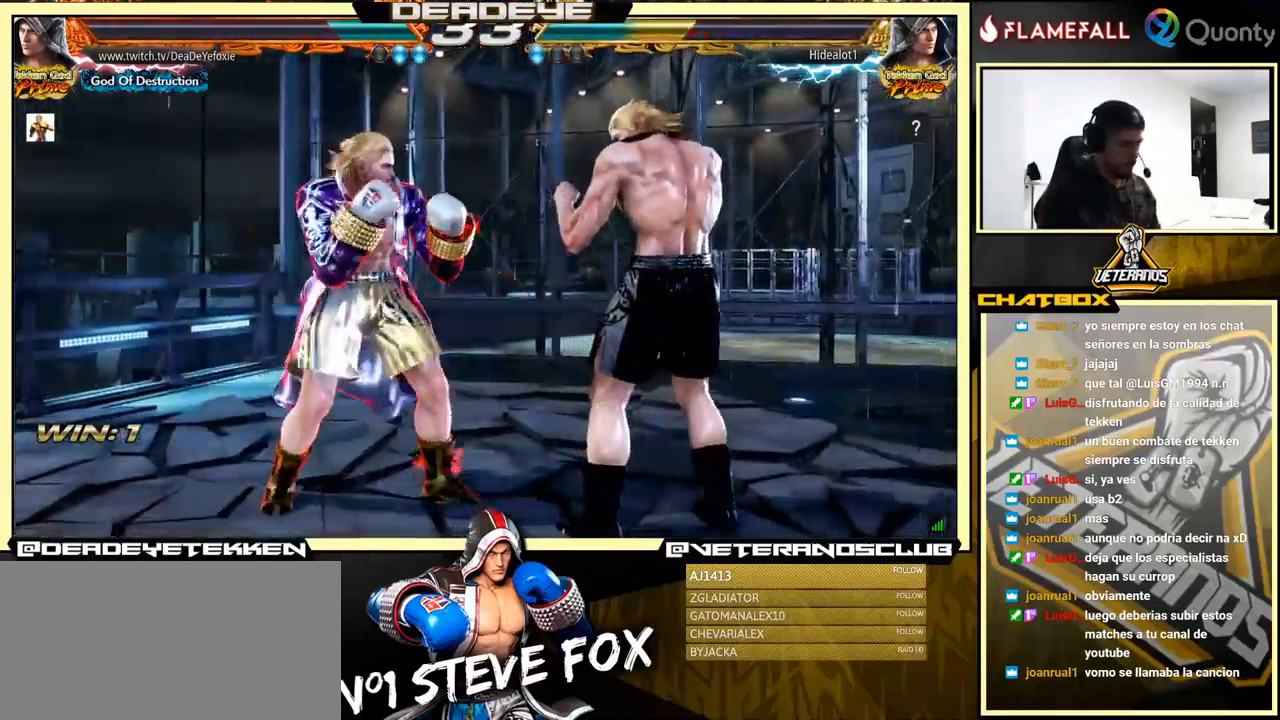
{"buttons": [], "left_stick": "right", "events": [[400, "left_stick", "left"], [466, "left_stick", "right"]]}
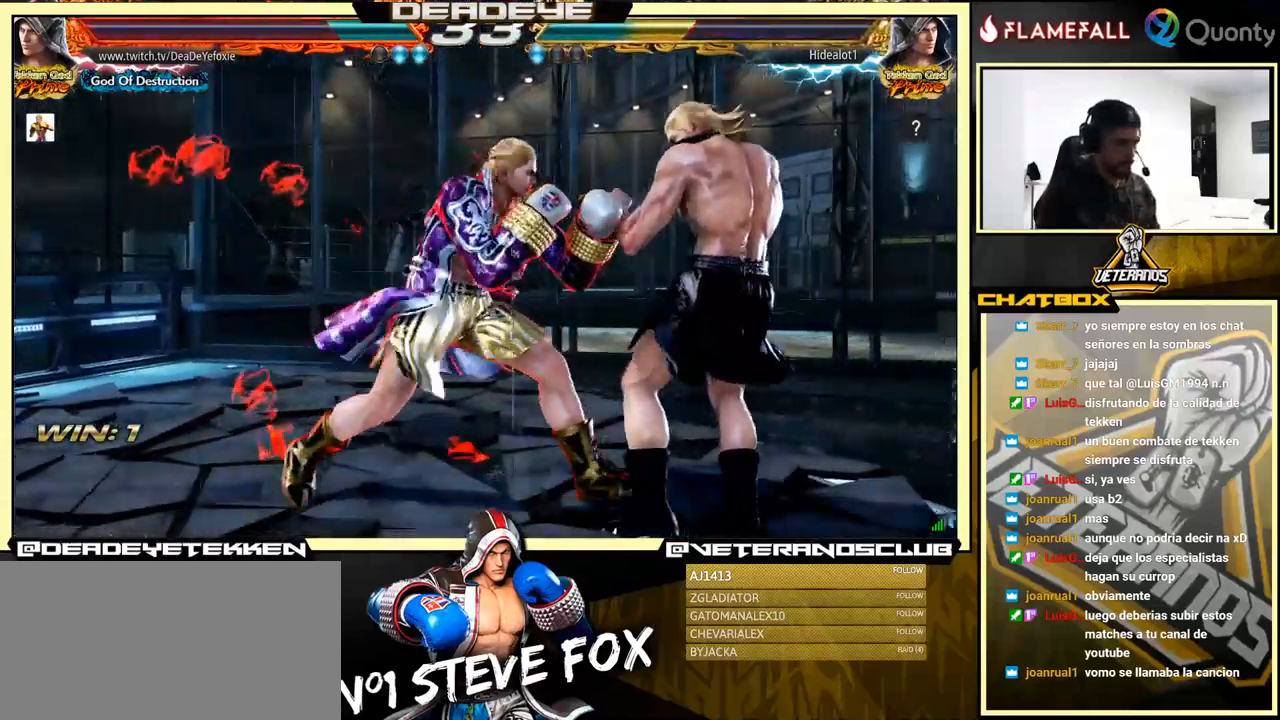
{"buttons": [], "left_stick": "right", "events": [[33, "left_stick", "center"], [83, "left_stick", "right"], [183, "left_stick", "left"], [250, "left_stick", "right"], [316, "left_stick", "center"], [366, "R1", "down"], [366, "left_stick", "right"], [433, "R1", "up"]]}
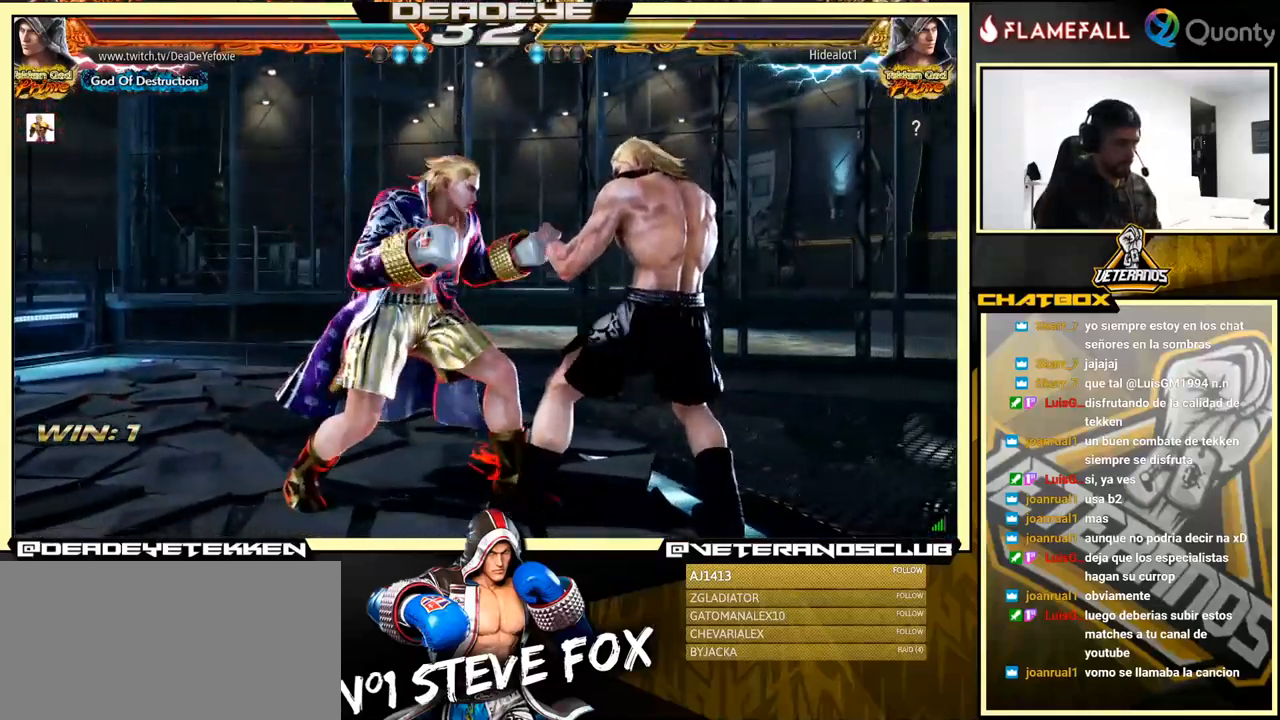
{"buttons": [], "left_stick": "center", "events": [[33, "left_stick", "left"], [350, "left_stick", "center"]]}
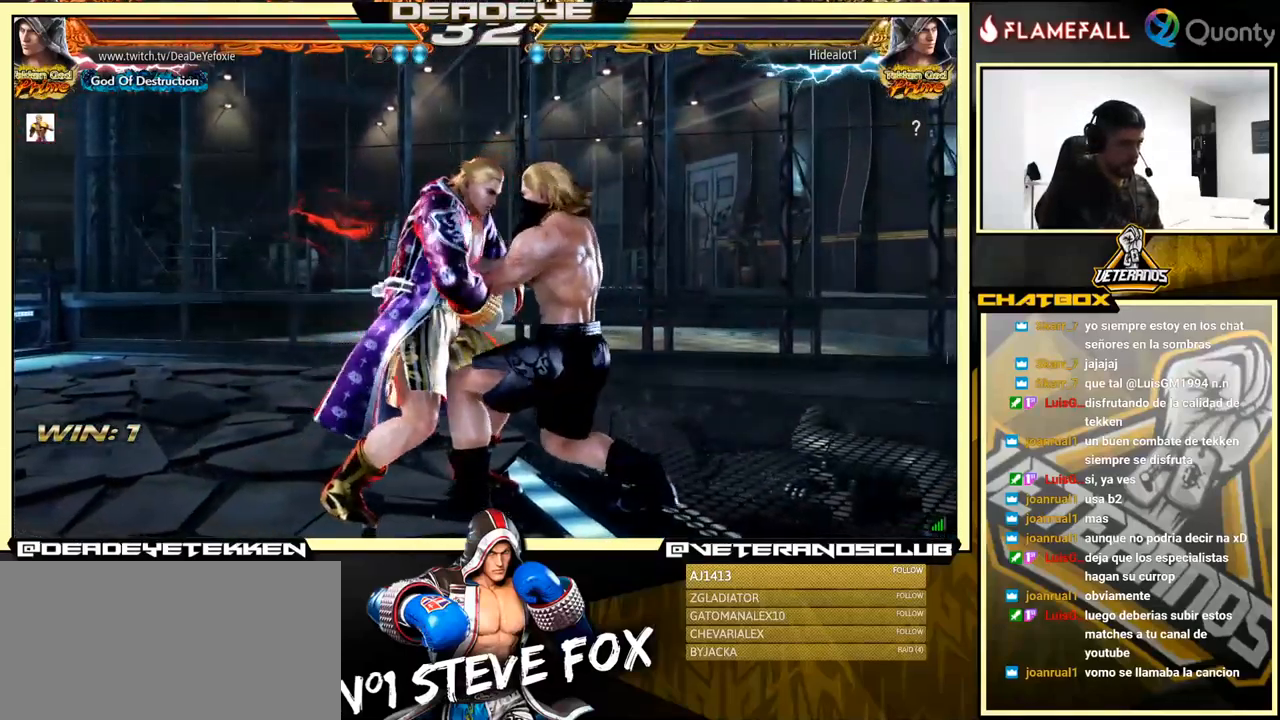
{"buttons": [], "left_stick": "center", "events": [[150, "left_stick", "left"], [266, "left_stick", "center"]]}
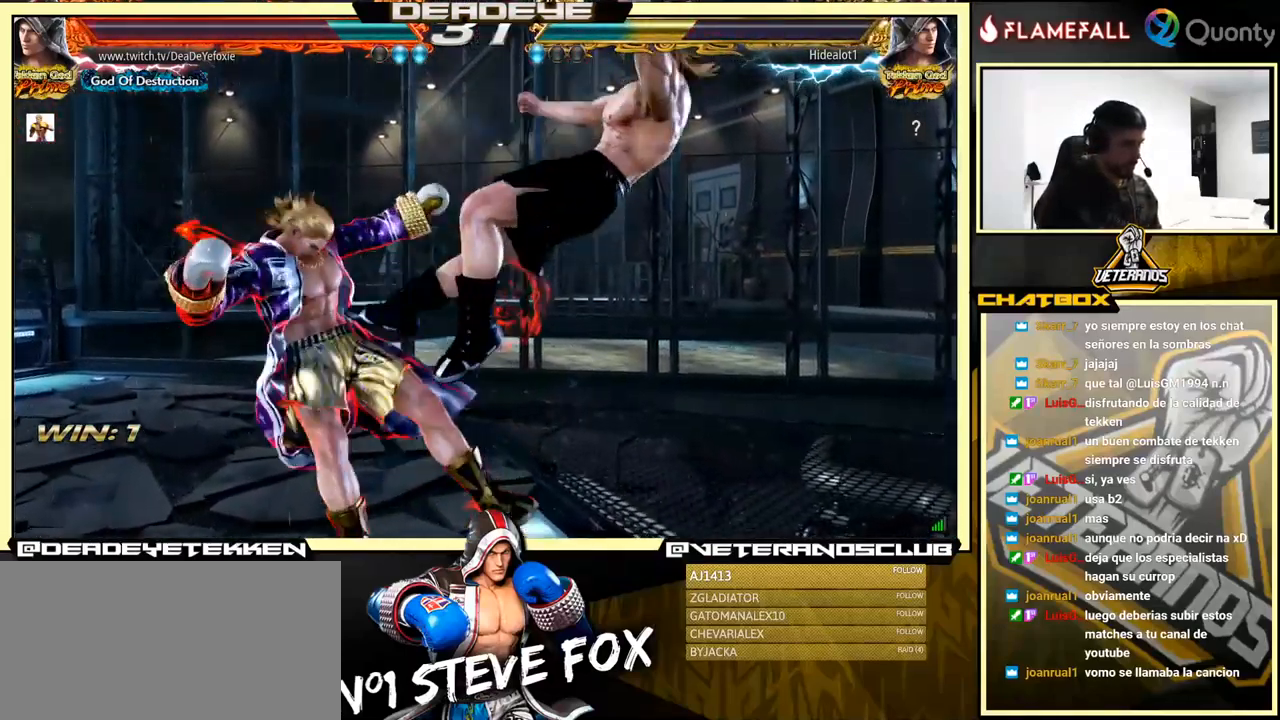
{"buttons": [], "left_stick": "left", "events": [[216, "left_stick", "down"], [300, "left_stick", "center"], [450, "left_stick", "left"]]}
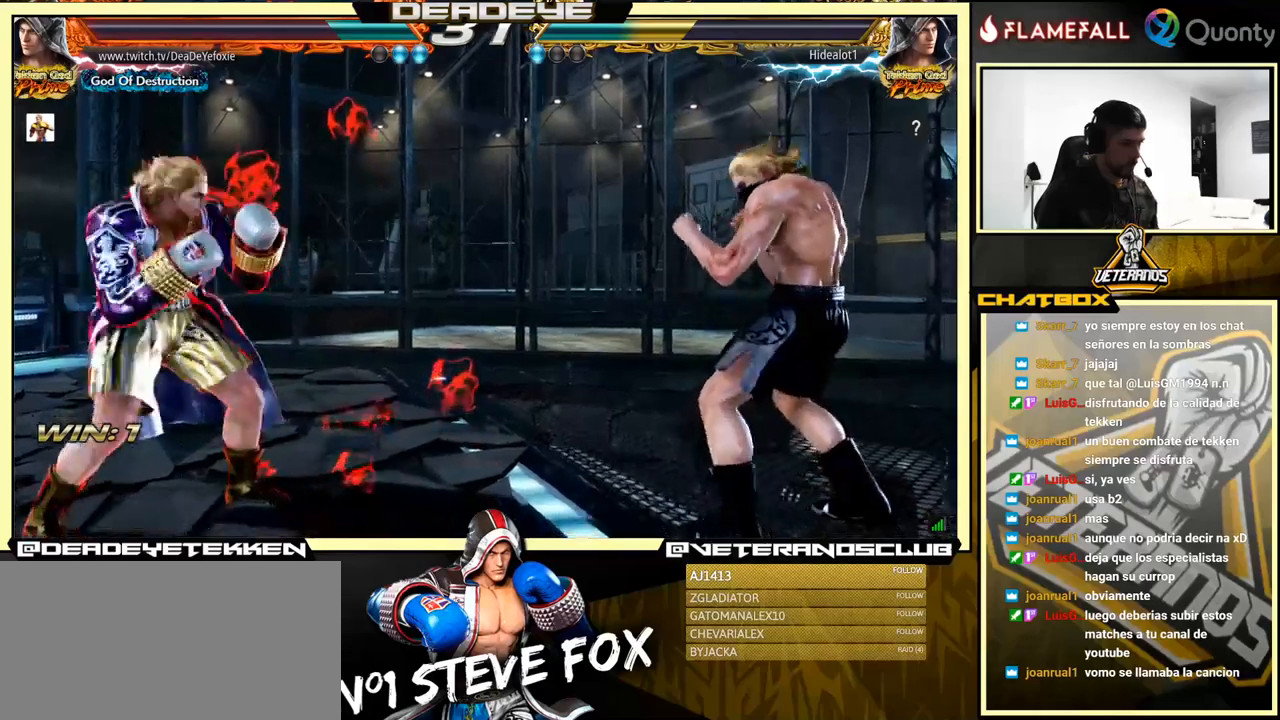
{"buttons": [], "left_stick": "right", "events": [[183, "left_stick", "down"], [250, "left_stick", "center"], [333, "left_stick", "right"], [383, "left_stick", "center"], [433, "left_stick", "right"]]}
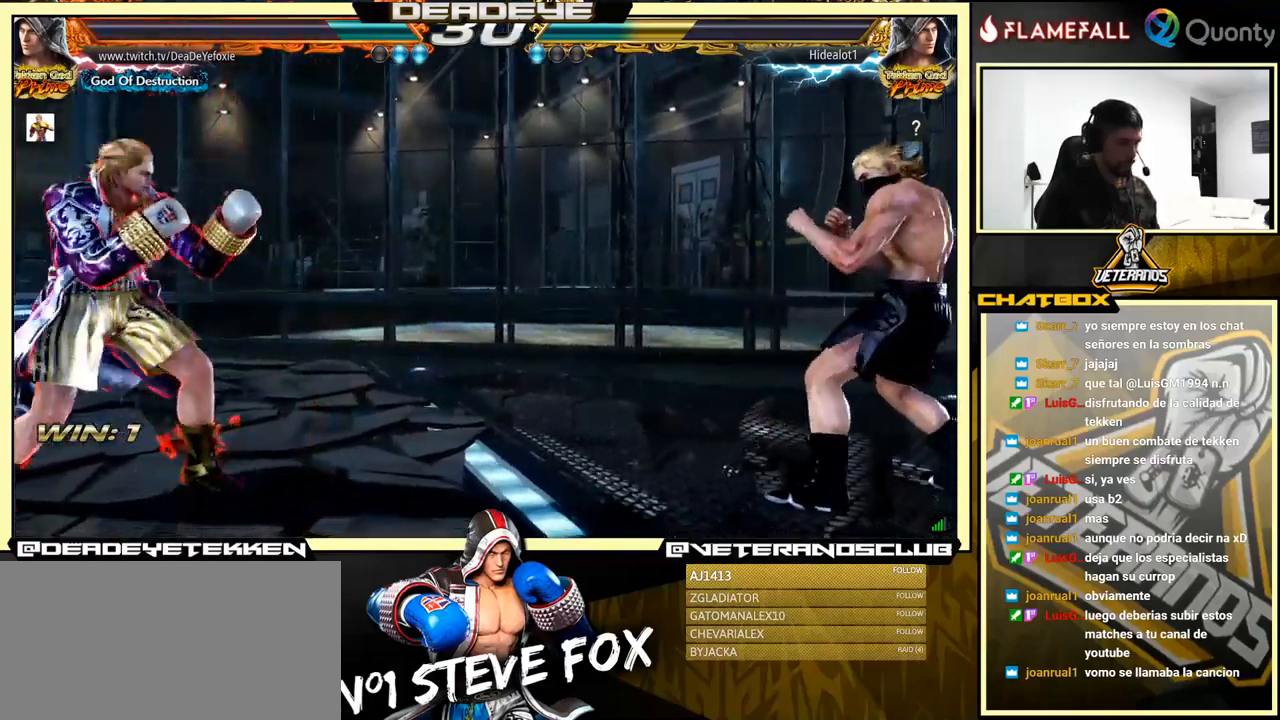
{"buttons": [], "left_stick": "right", "events": [[67, "left_stick", "down"], [117, "left_stick", "center"], [250, "left_stick", "left"], [300, "left_stick", "center"], [350, "left_stick", "left"], [500, "left_stick", "right"]]}
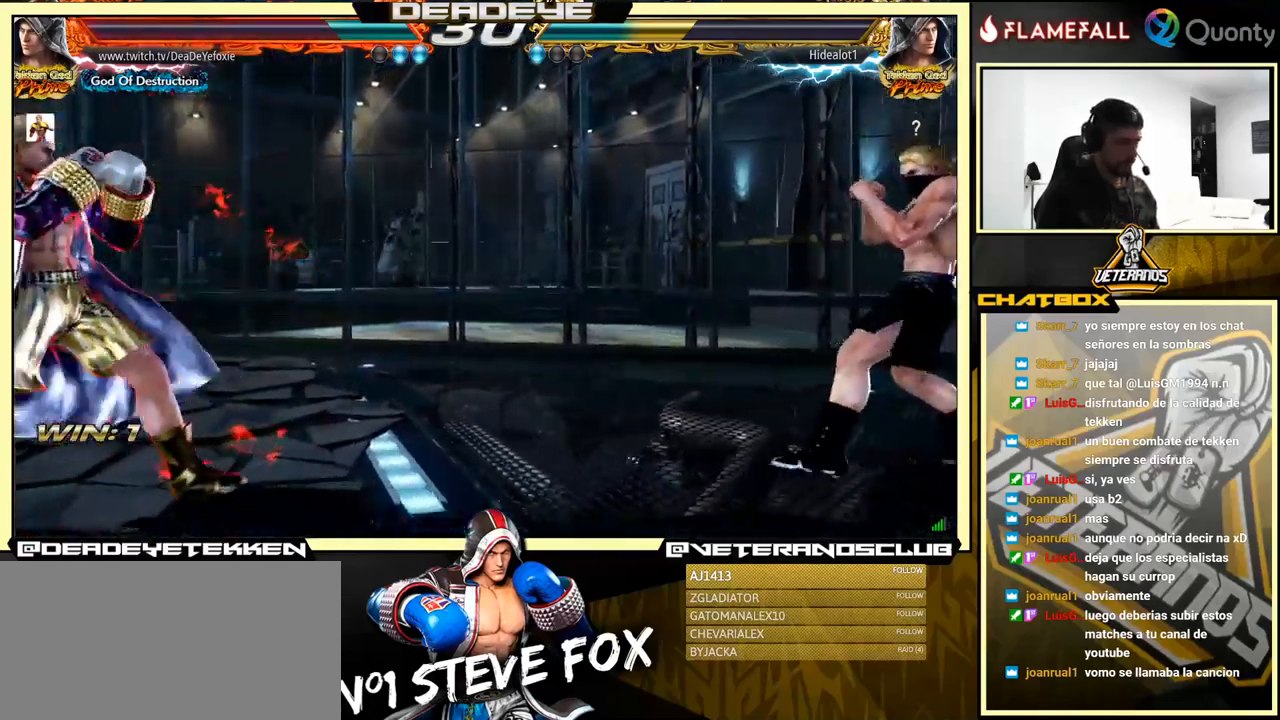
{"buttons": [], "left_stick": "left", "events": [[50, "left_stick", "center"], [100, "left_stick", "right"], [217, "left_stick", "center"], [283, "left_stick", "down"], [367, "left_stick", "center"], [417, "left_stick", "left"]]}
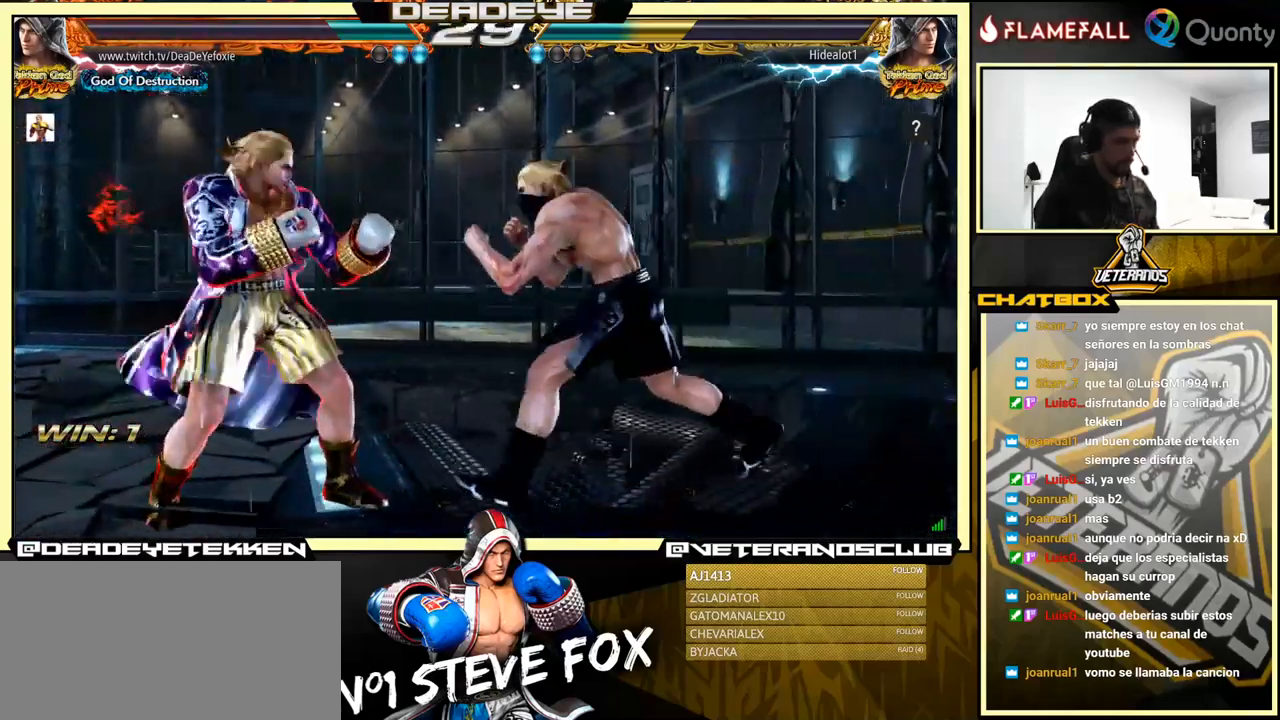
{"buttons": [], "left_stick": "left", "events": [[83, "left_stick", "down"], [200, "left_stick", "left"]]}
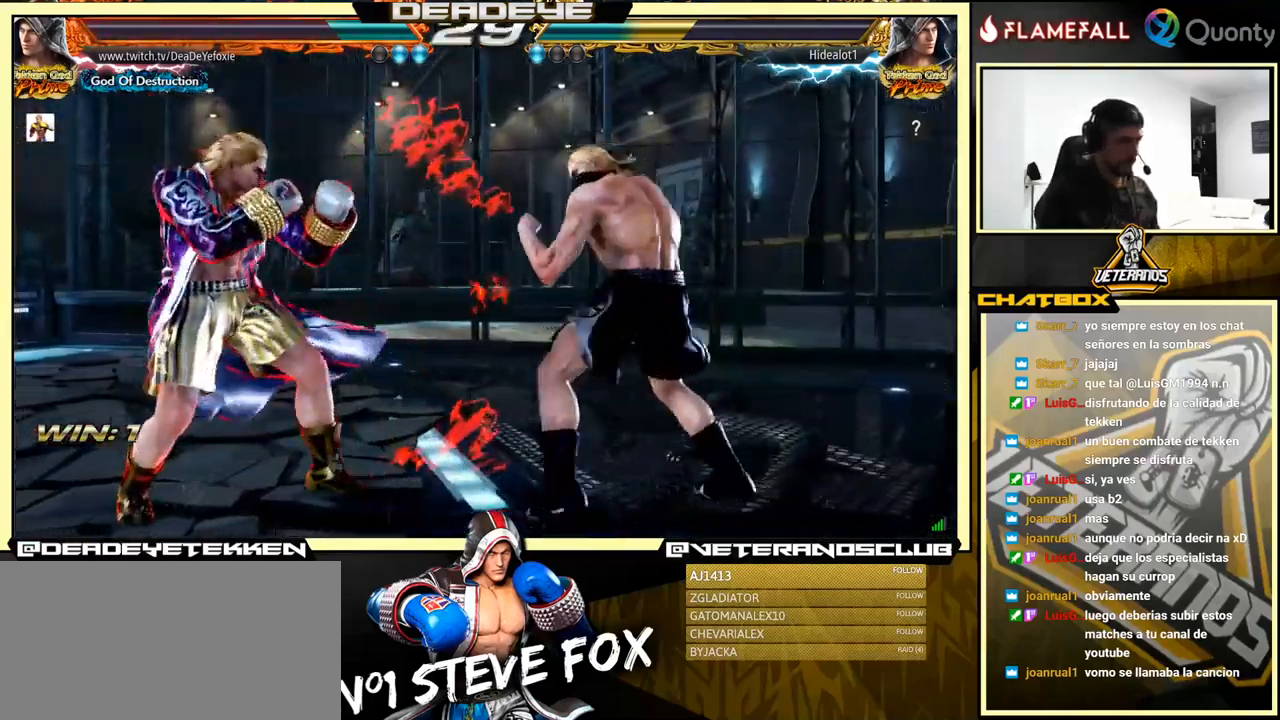
{"buttons": [], "left_stick": "left", "events": []}
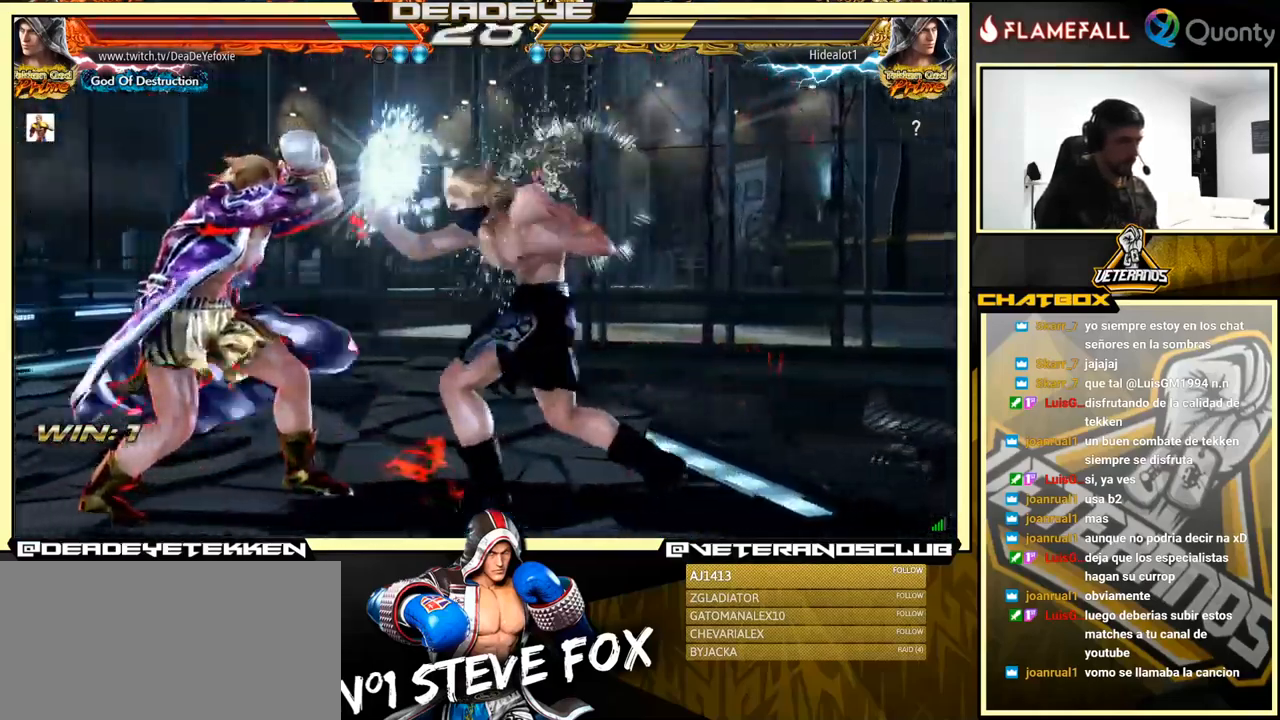
{"buttons": [], "left_stick": "center", "events": [[100, "left_stick", "center"], [150, "left_stick", "down"], [217, "left_stick", "center"], [417, "left_stick", "down"], [483, "left_stick", "center"]]}
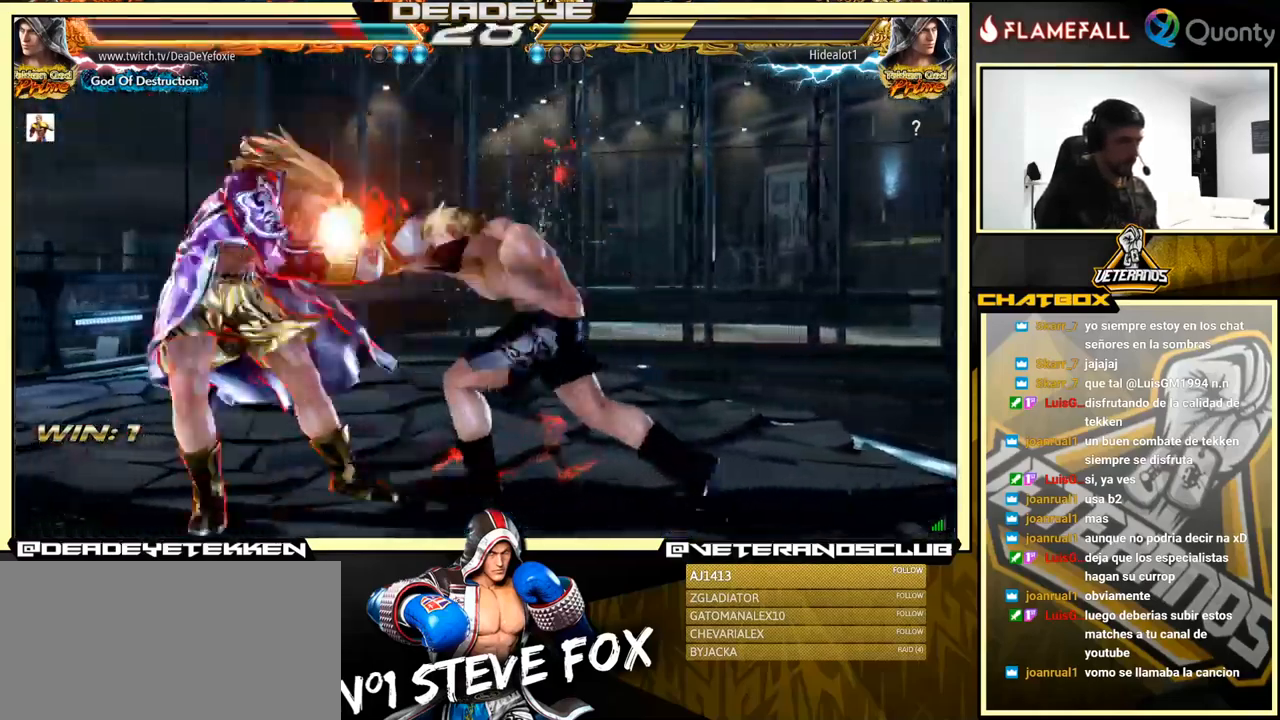
{"buttons": [], "left_stick": "left", "events": [[433, "left_stick", "left"]]}
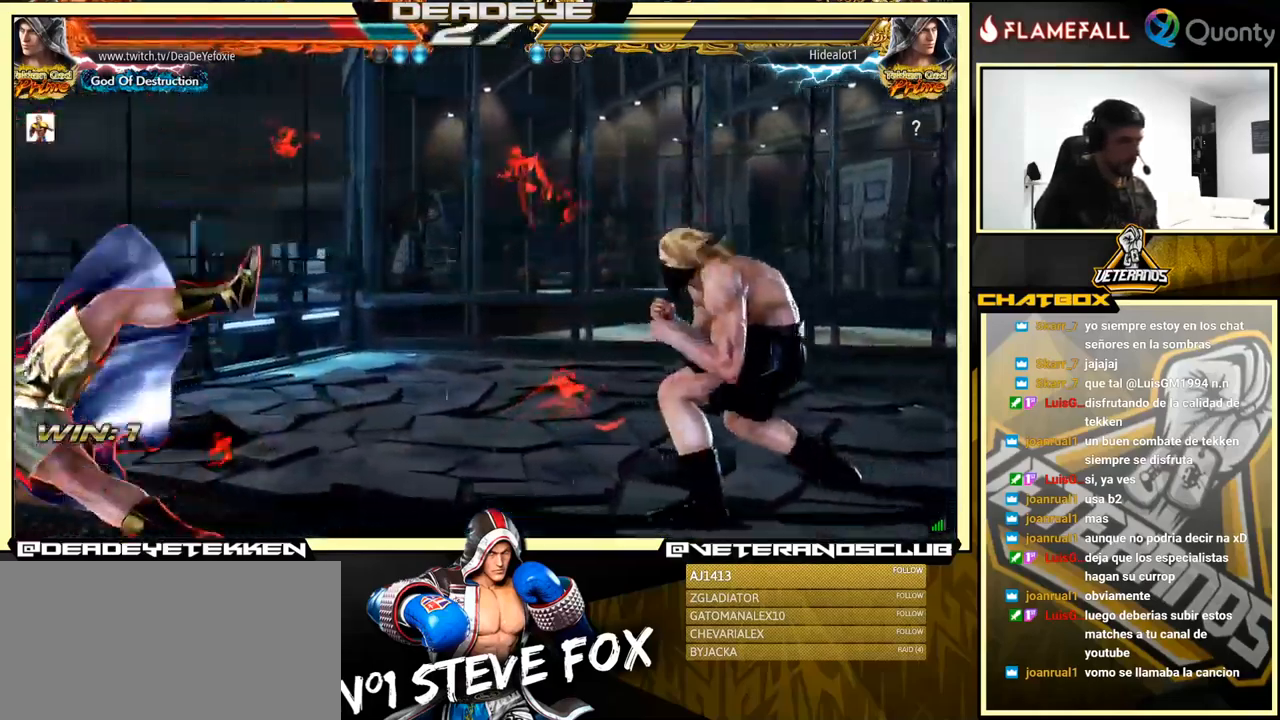
{"buttons": [], "left_stick": "center", "events": [[283, "left_stick", "center"], [417, "left_stick", "down"], [500, "left_stick", "center"]]}
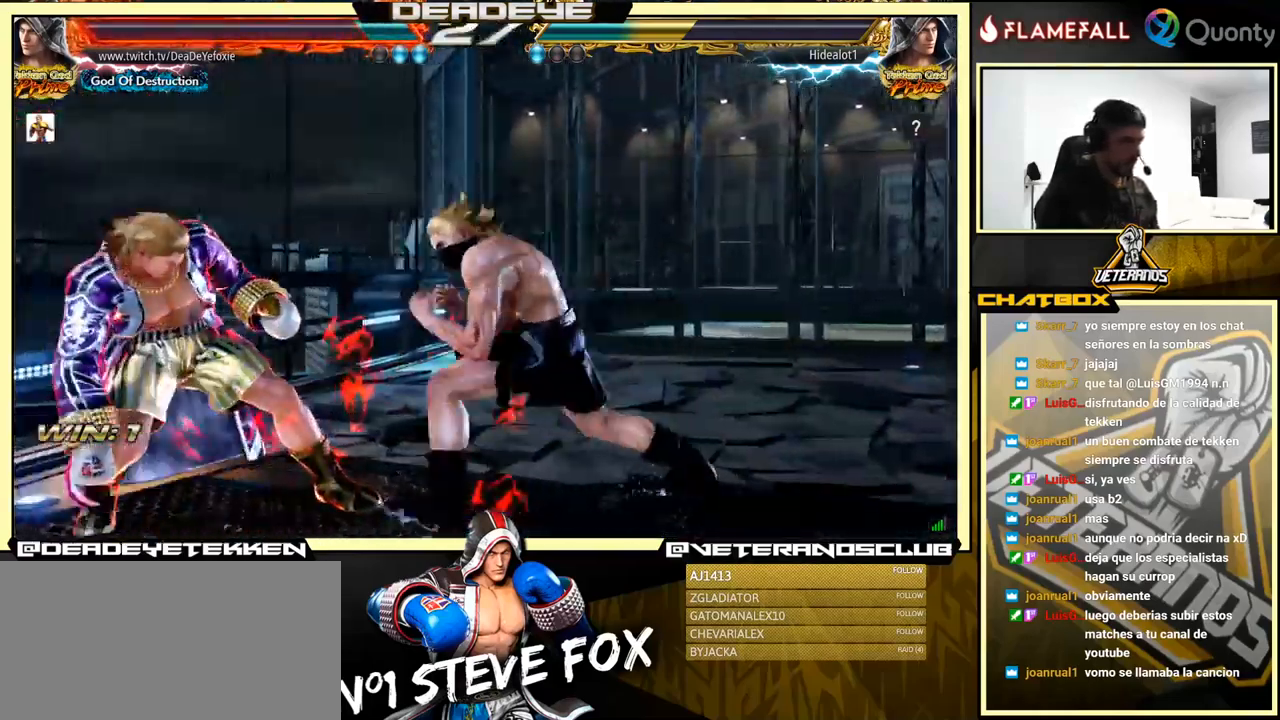
{"buttons": ["CROSS"], "left_stick": "down-right", "events": [[333, "L1", "down"], [333, "left_stick", "down-right"], [450, "CROSS", "down"], [467, "L1", "up"]]}
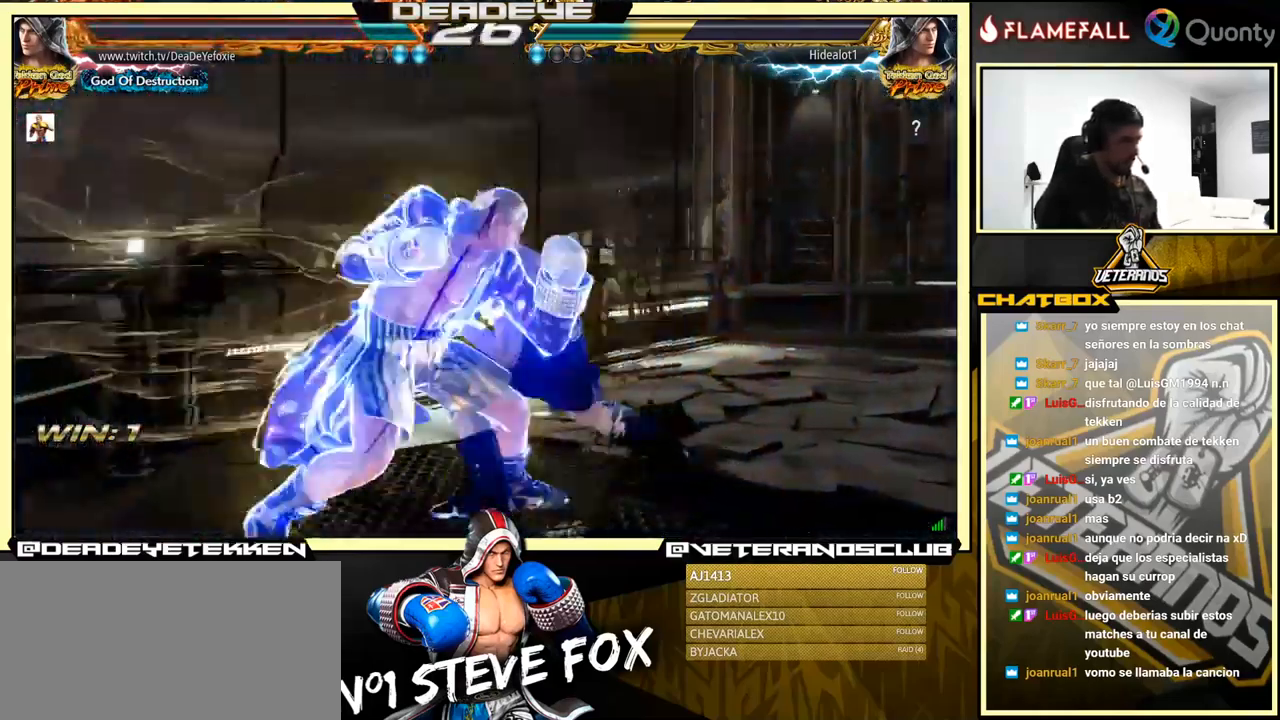
{"buttons": ["CROSS"], "left_stick": "right", "events": [[300, "left_stick", "right"]]}
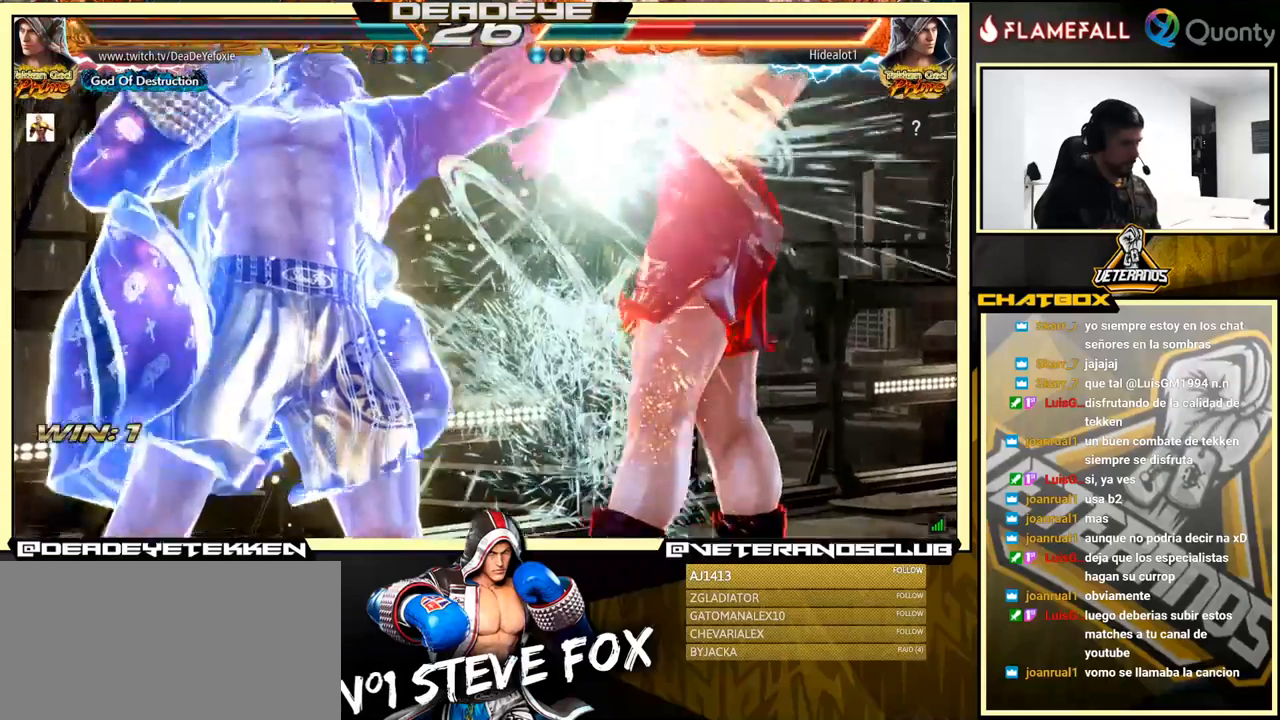
{"buttons": ["CROSS", "TRIANGLE"], "left_stick": "right", "events": [[434, "TRIANGLE", "down"]]}
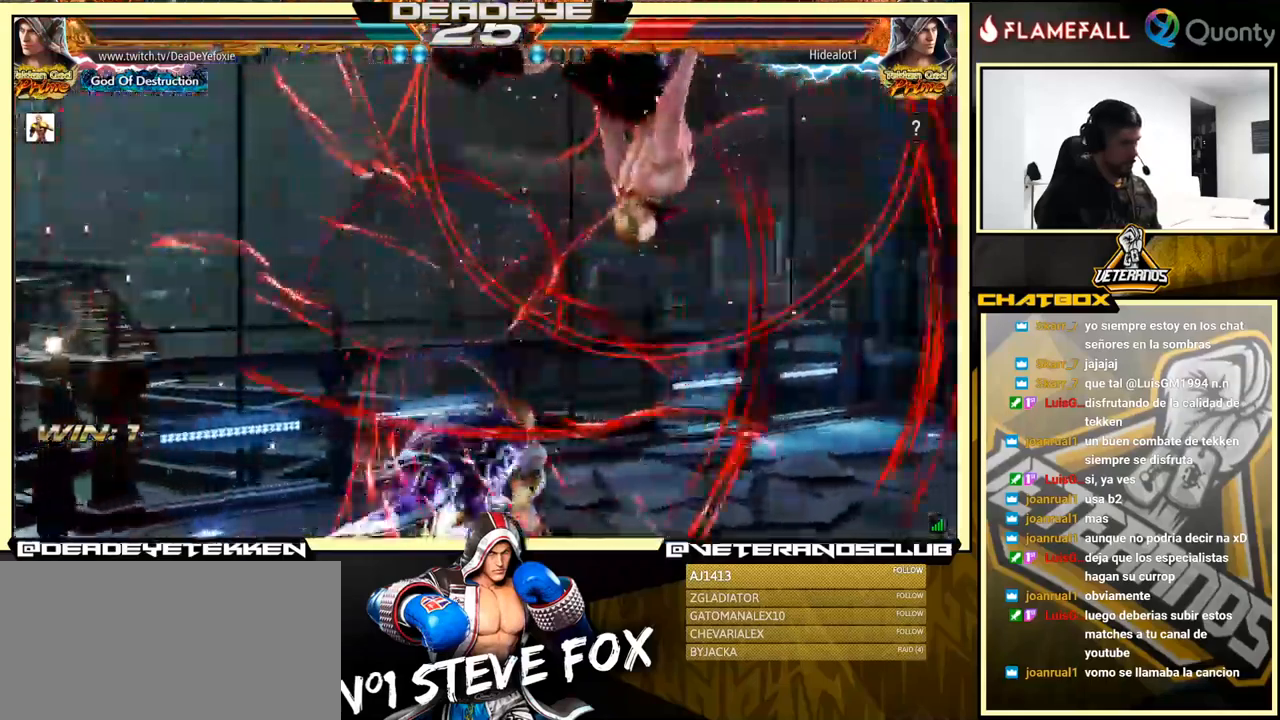
{"buttons": ["CROSS"], "left_stick": "right", "events": [[50, "TRIANGLE", "up"]]}
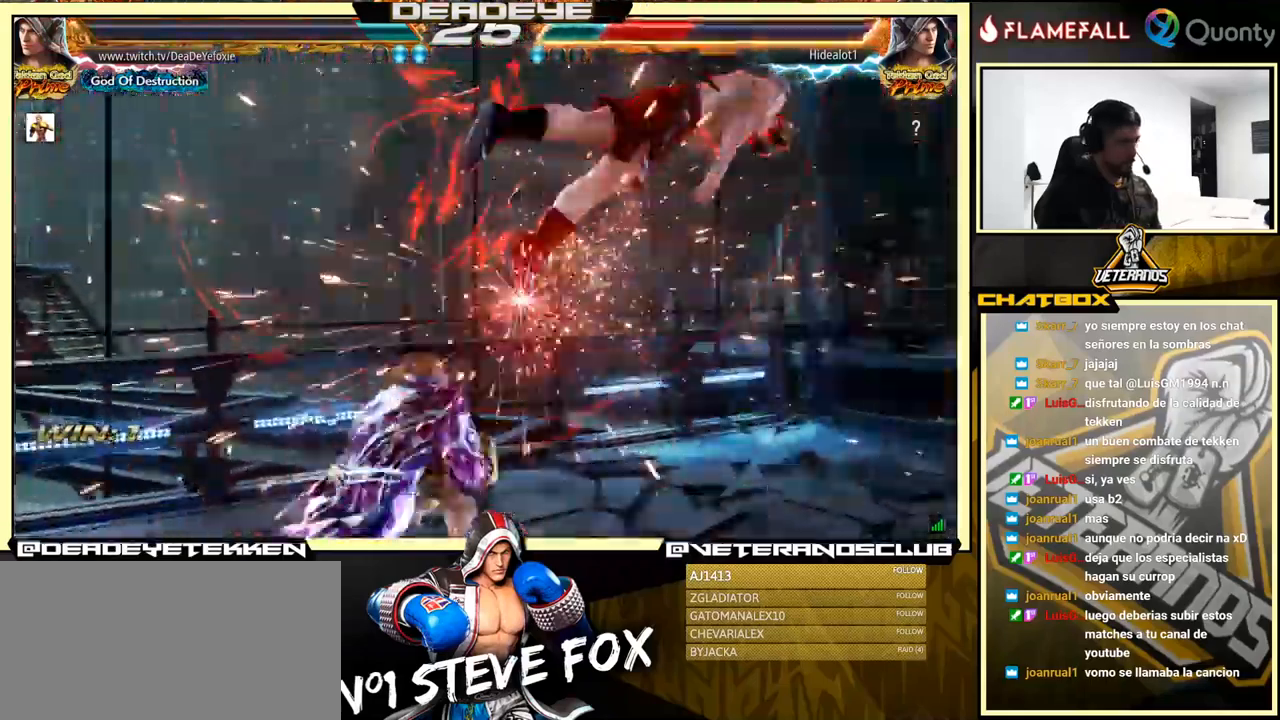
{"buttons": ["CROSS", "SQUARE"], "left_stick": "right", "events": [[367, "SQUARE", "down"]]}
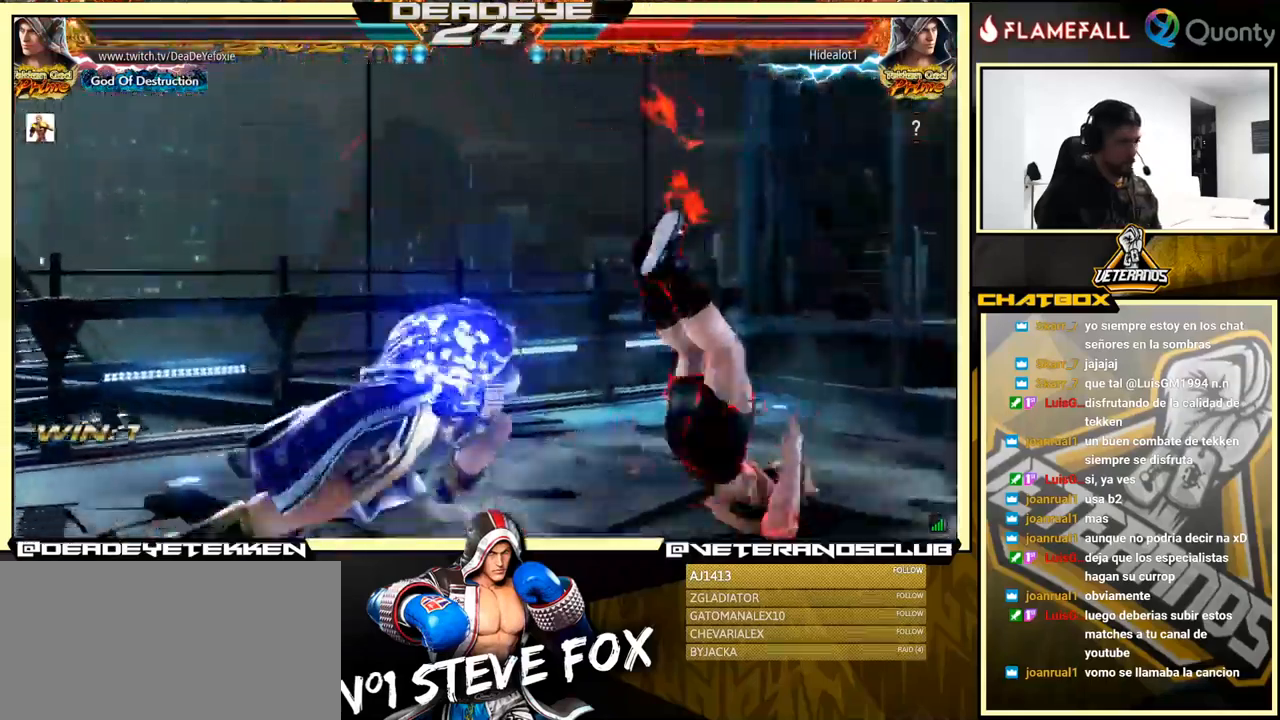
{"buttons": [], "left_stick": "down-right", "events": [[167, "CROSS", "up"], [184, "SQUARE", "up"], [234, "left_stick", "center"], [467, "left_stick", "down-right"]]}